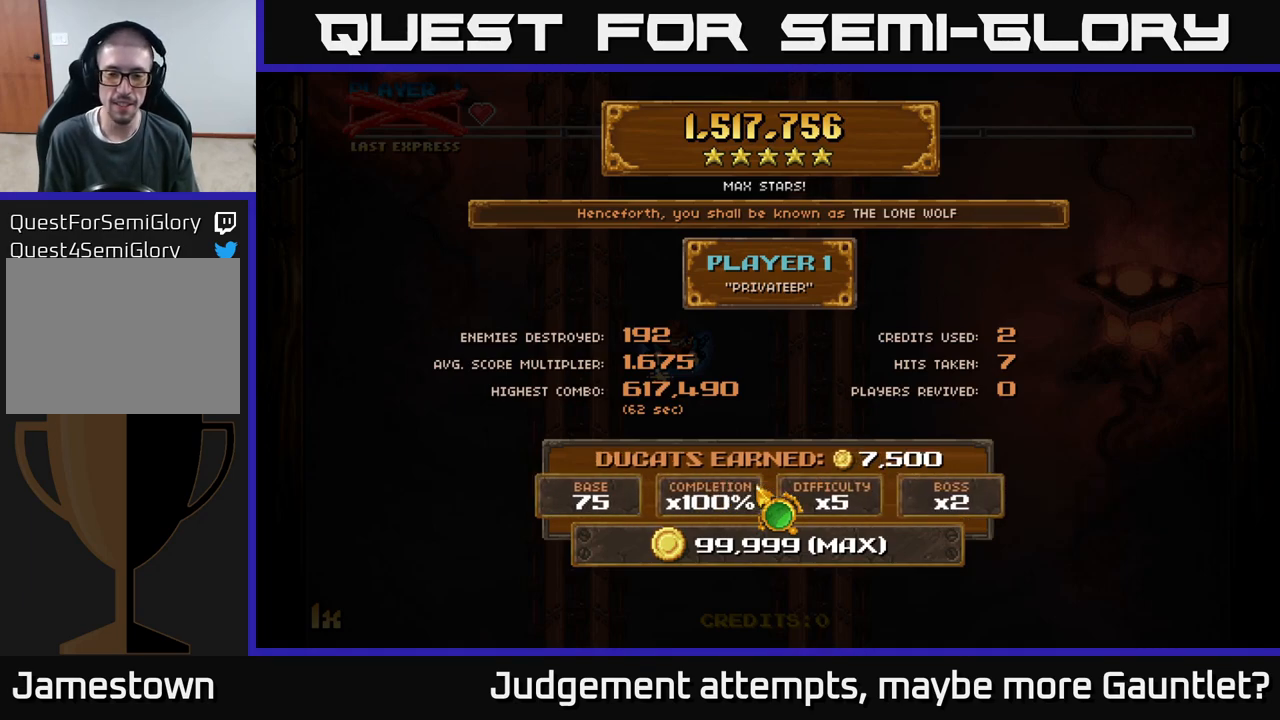
Gameplay with a controller (Xbox layout); each line is a JSON object with the inputs held at the frame after it. "events" lists button and stick changes between this image and that frame as [ms after this image, input, new state], when the widget could be followed in between. Not read: right_stick.
{"buttons": [], "left_stick": "center", "events": [[183, "A", "down"], [283, "A", "up"]]}
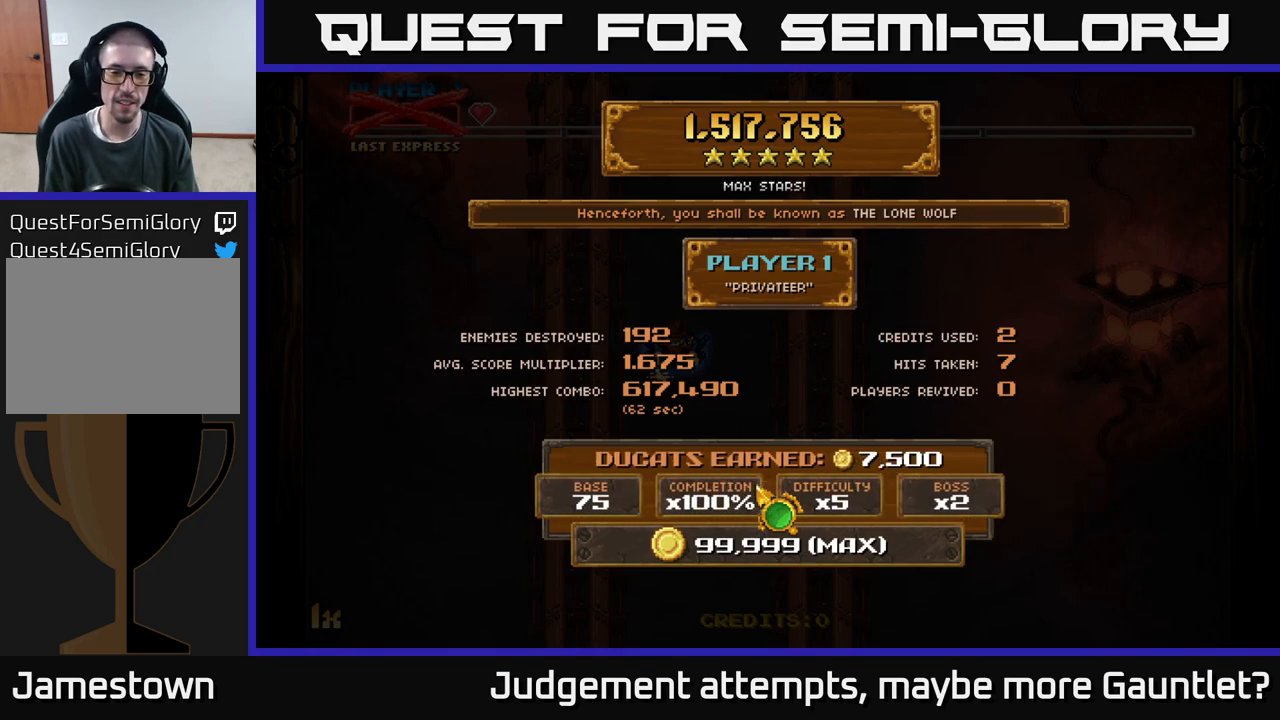
{"buttons": [], "left_stick": "center", "events": [[133, "left_stick", "right"], [200, "left_stick", "down-right"], [467, "left_stick", "center"]]}
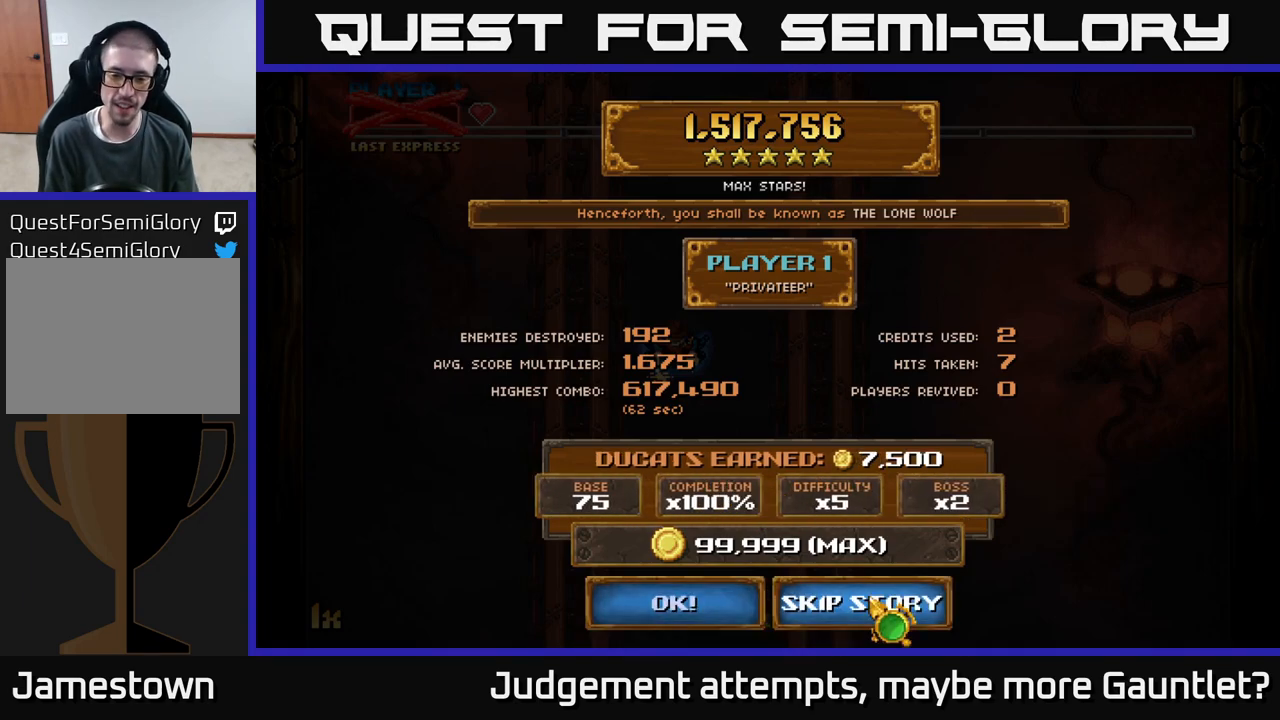
{"buttons": [], "left_stick": "center", "events": [[150, "A", "down"], [233, "A", "up"]]}
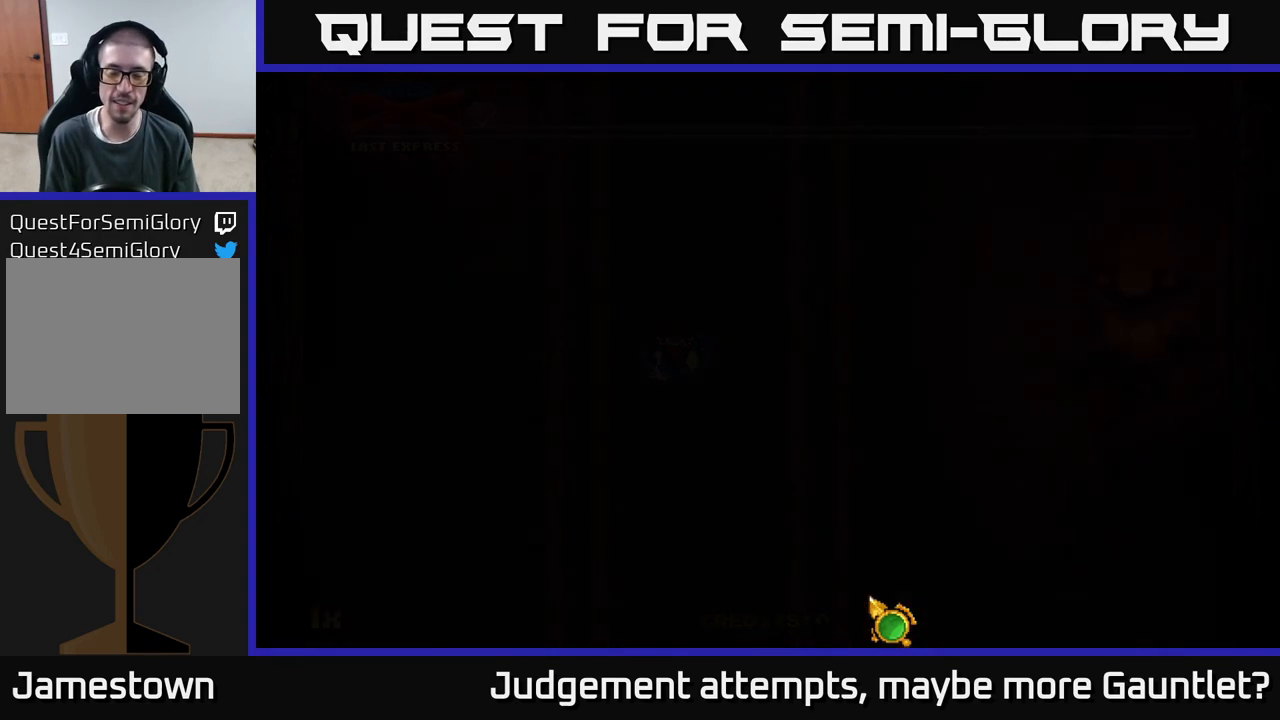
{"buttons": [], "left_stick": "center", "events": []}
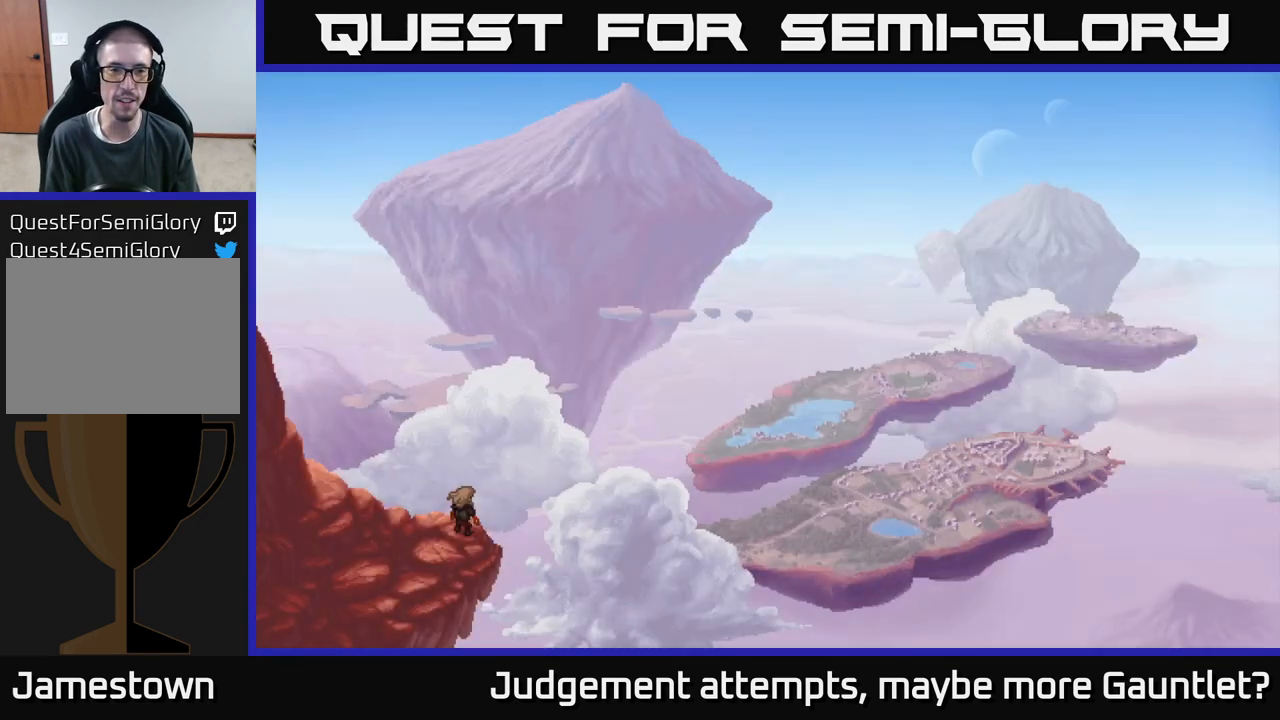
{"buttons": [], "left_stick": "down-left", "events": [[467, "left_stick", "down-left"]]}
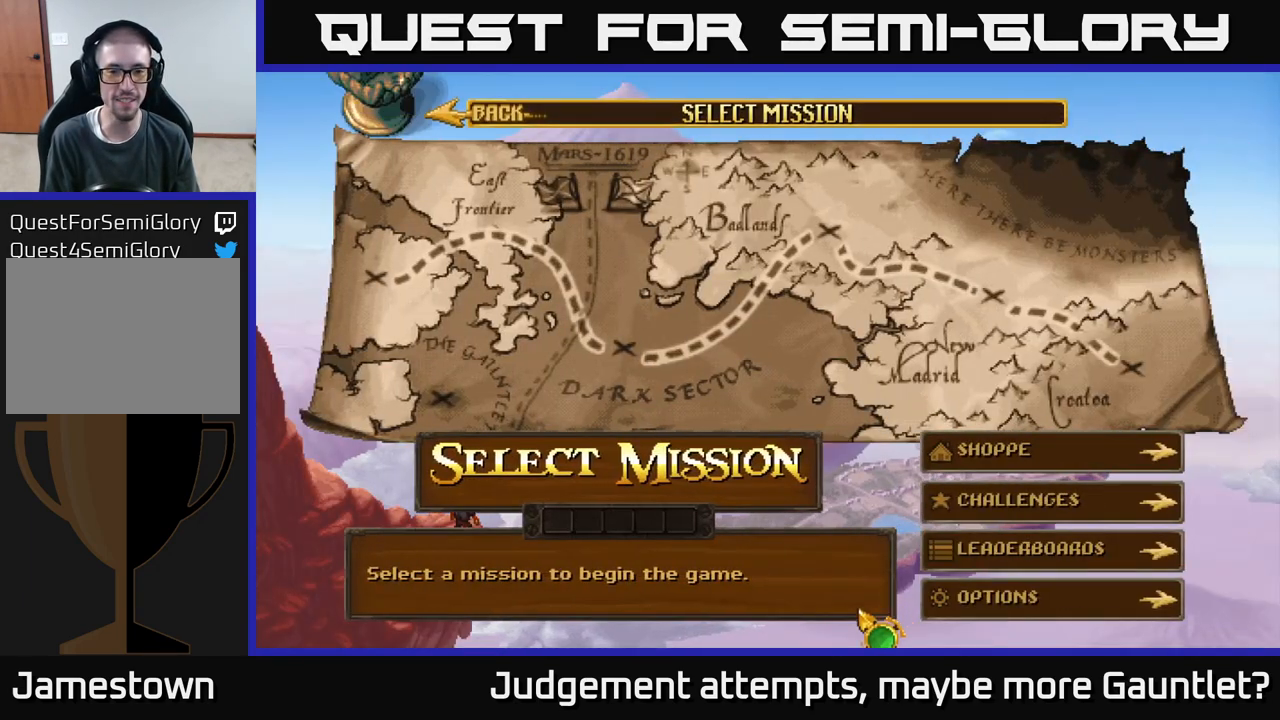
{"buttons": [], "left_stick": "up-right", "events": [[133, "left_stick", "up-left"], [200, "left_stick", "up"], [400, "left_stick", "up-right"]]}
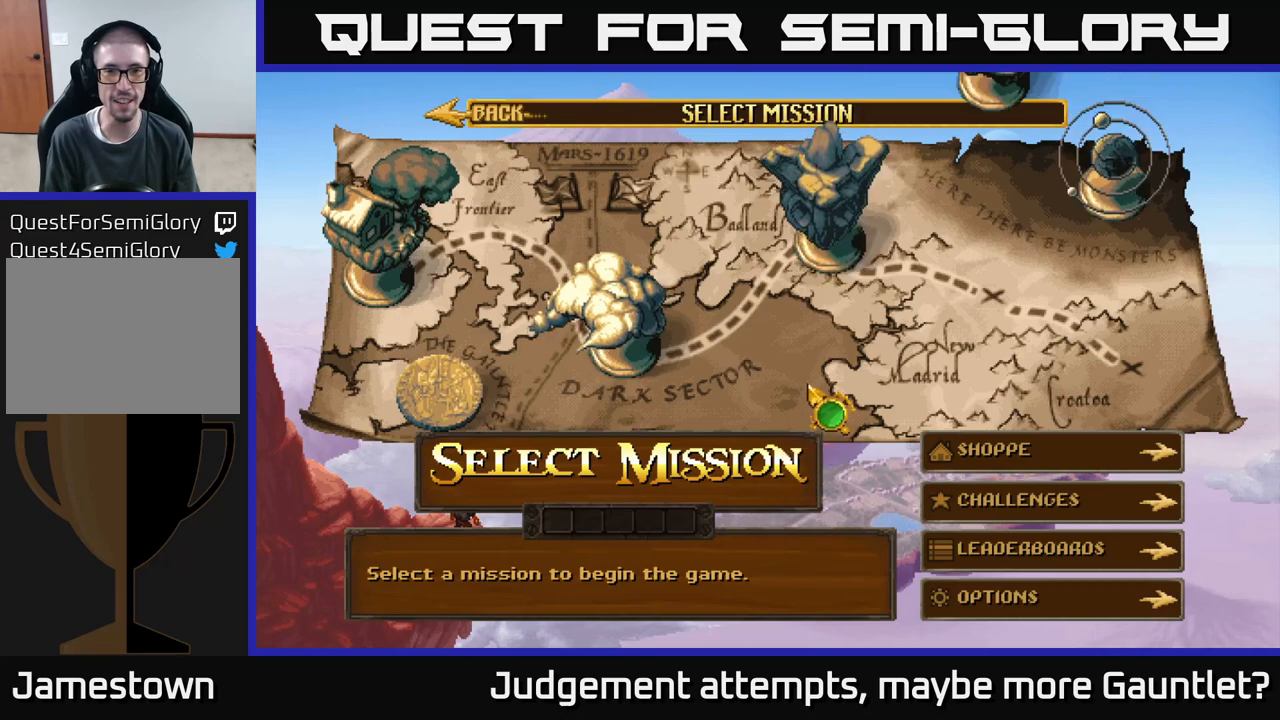
{"buttons": [], "left_stick": "up-right", "events": []}
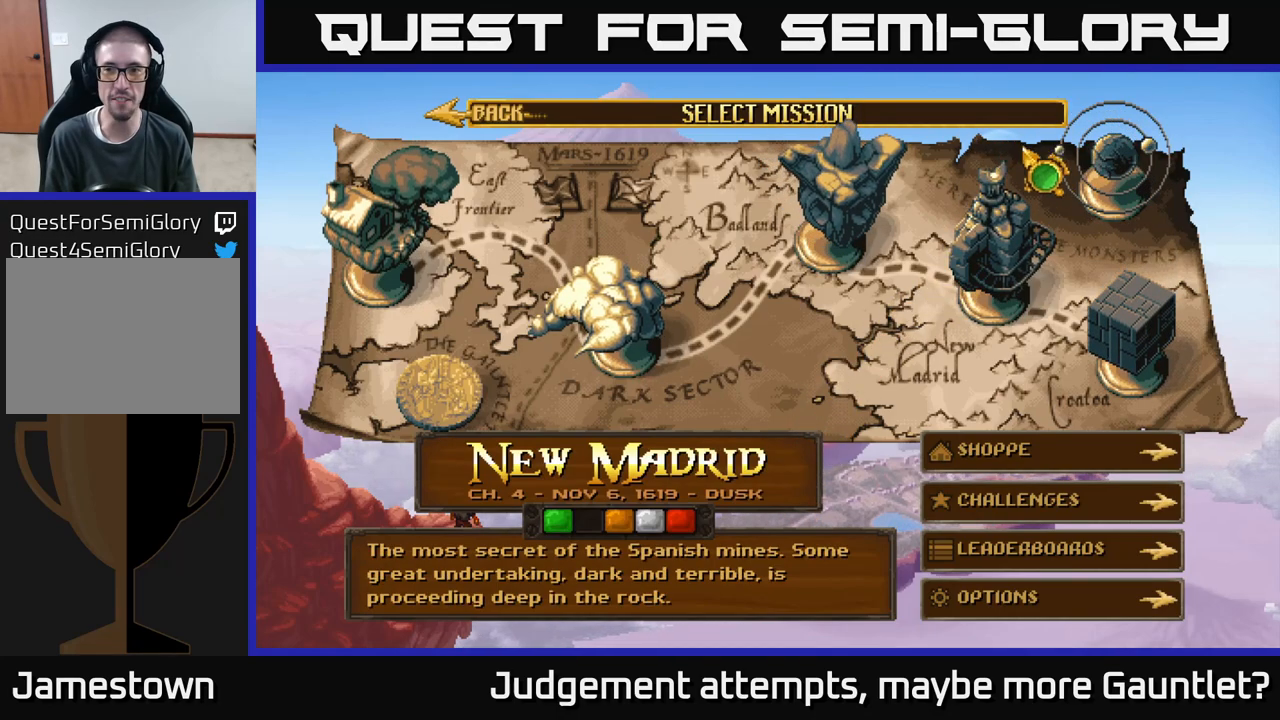
{"buttons": ["A"], "left_stick": "center", "events": [[133, "left_stick", "center"], [217, "left_stick", "down-right"], [383, "left_stick", "center"], [433, "A", "down"]]}
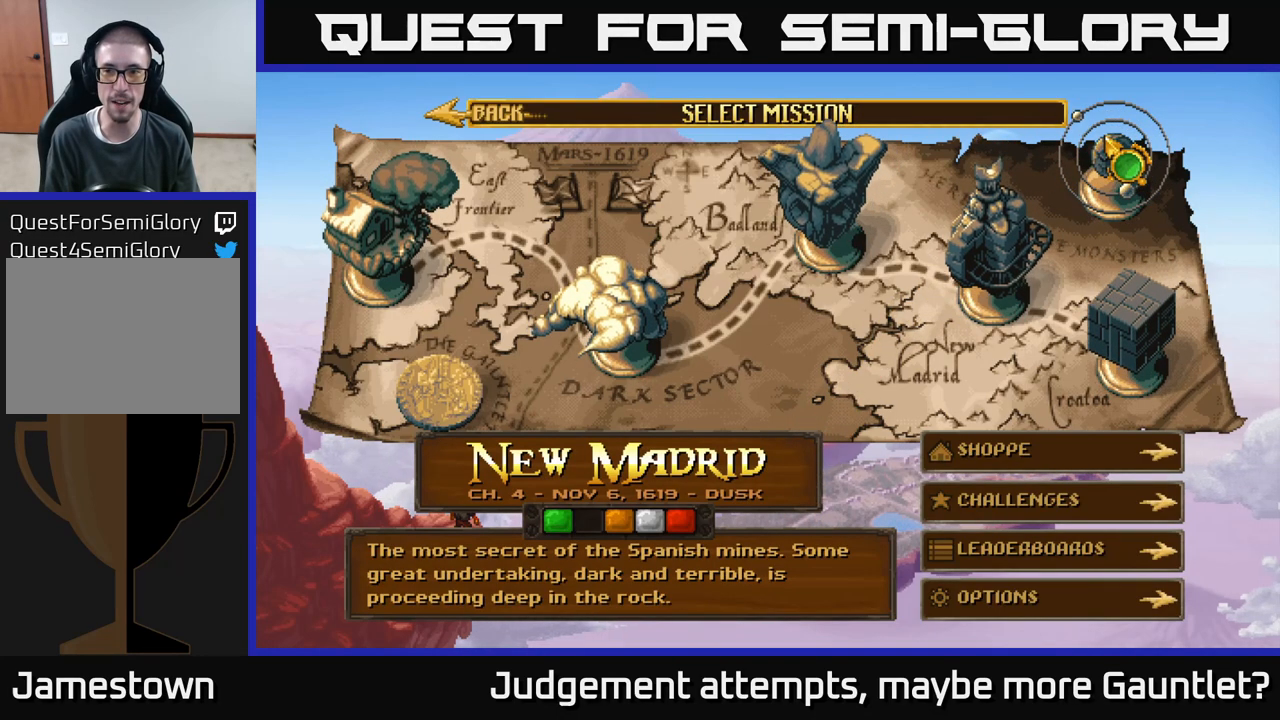
{"buttons": [], "left_stick": "center", "events": [[17, "A", "up"], [233, "left_stick", "down-right"], [367, "A", "down"], [400, "left_stick", "left"], [417, "A", "up"], [500, "left_stick", "center"]]}
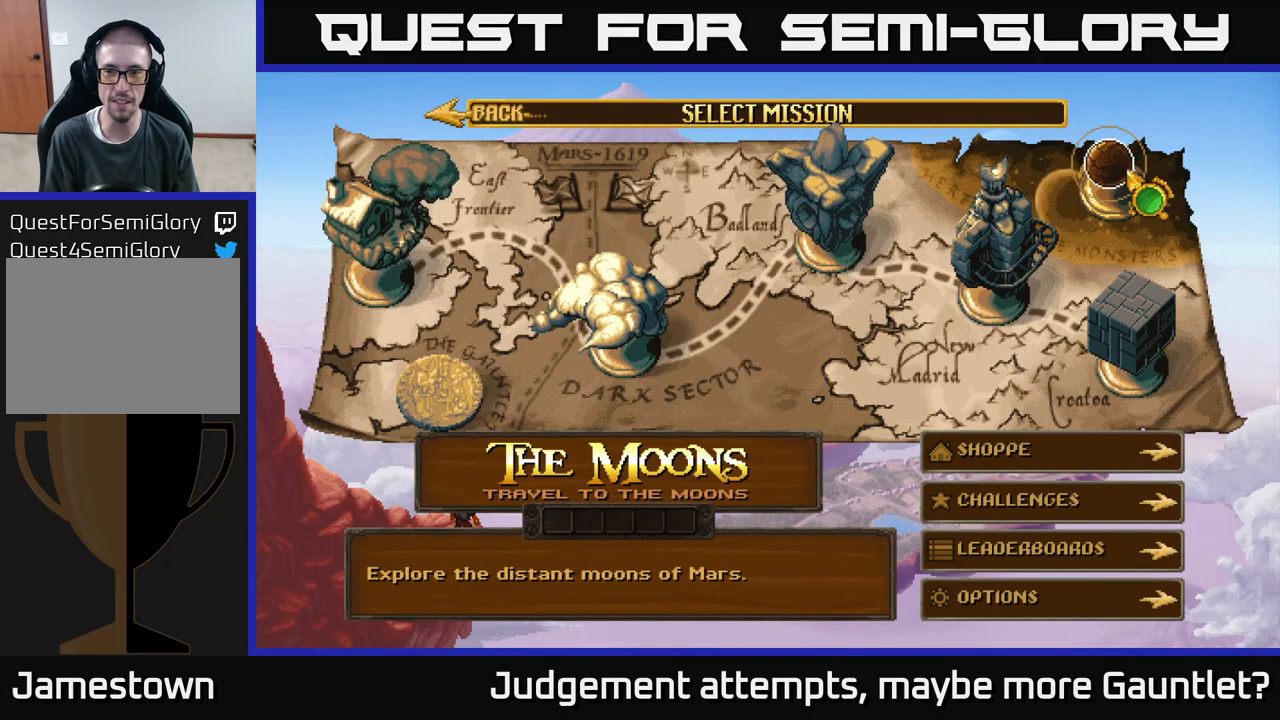
{"buttons": [], "left_stick": "center", "events": [[217, "A", "down"], [283, "A", "up"]]}
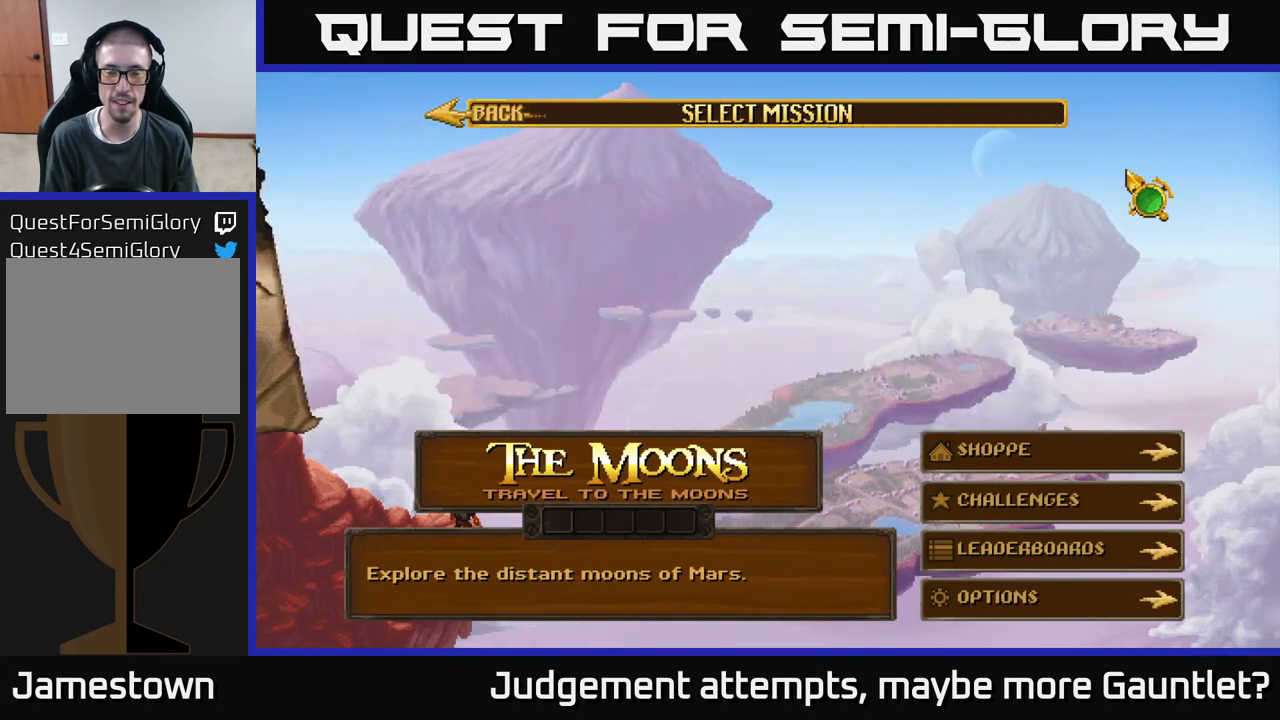
{"buttons": [], "left_stick": "down-left", "events": [[500, "left_stick", "down-left"]]}
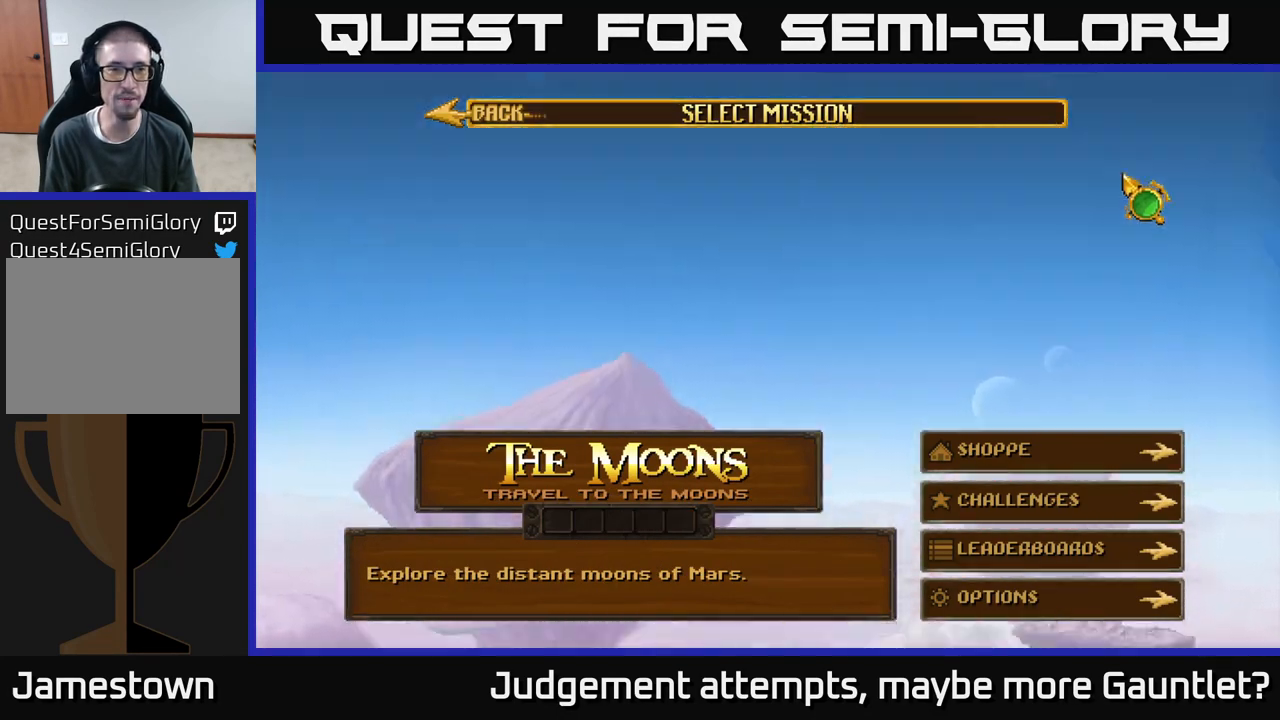
{"buttons": [], "left_stick": "down-left", "events": [[133, "left_stick", "left"], [233, "left_stick", "up-left"], [400, "left_stick", "down-left"]]}
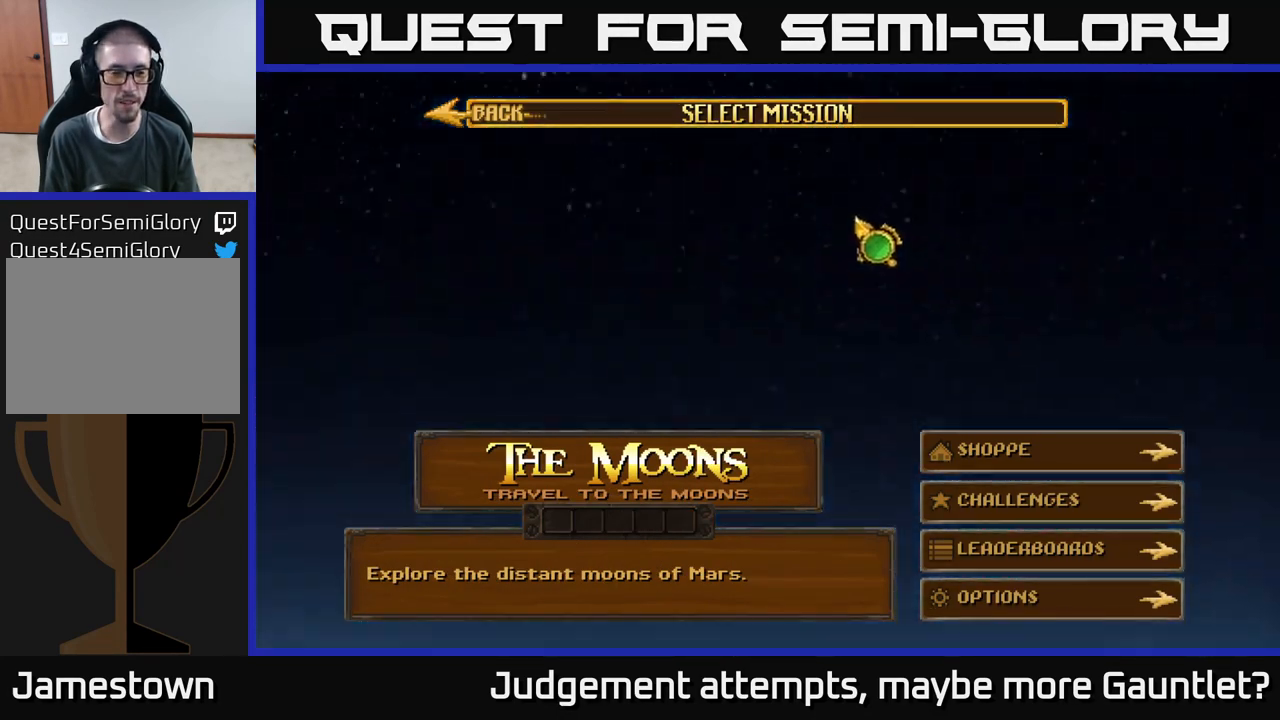
{"buttons": [], "left_stick": "left", "events": [[450, "left_stick", "left"]]}
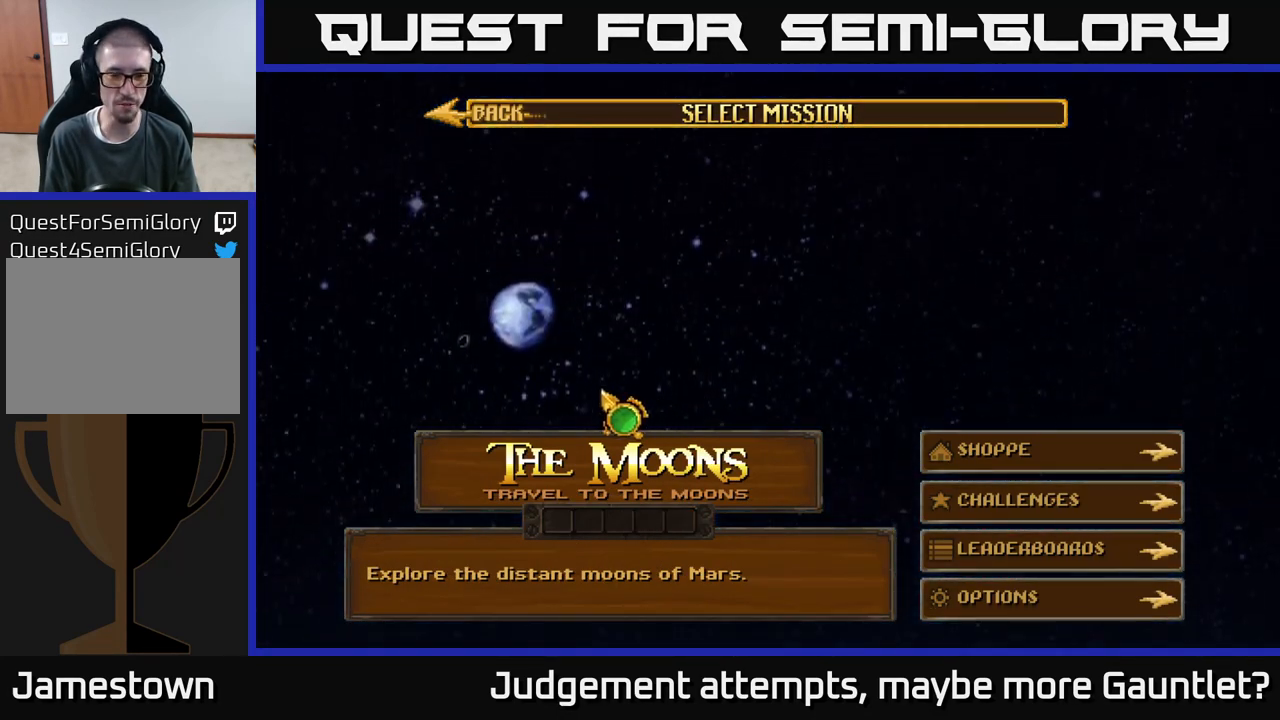
{"buttons": [], "left_stick": "up-right", "events": [[300, "left_stick", "up-right"]]}
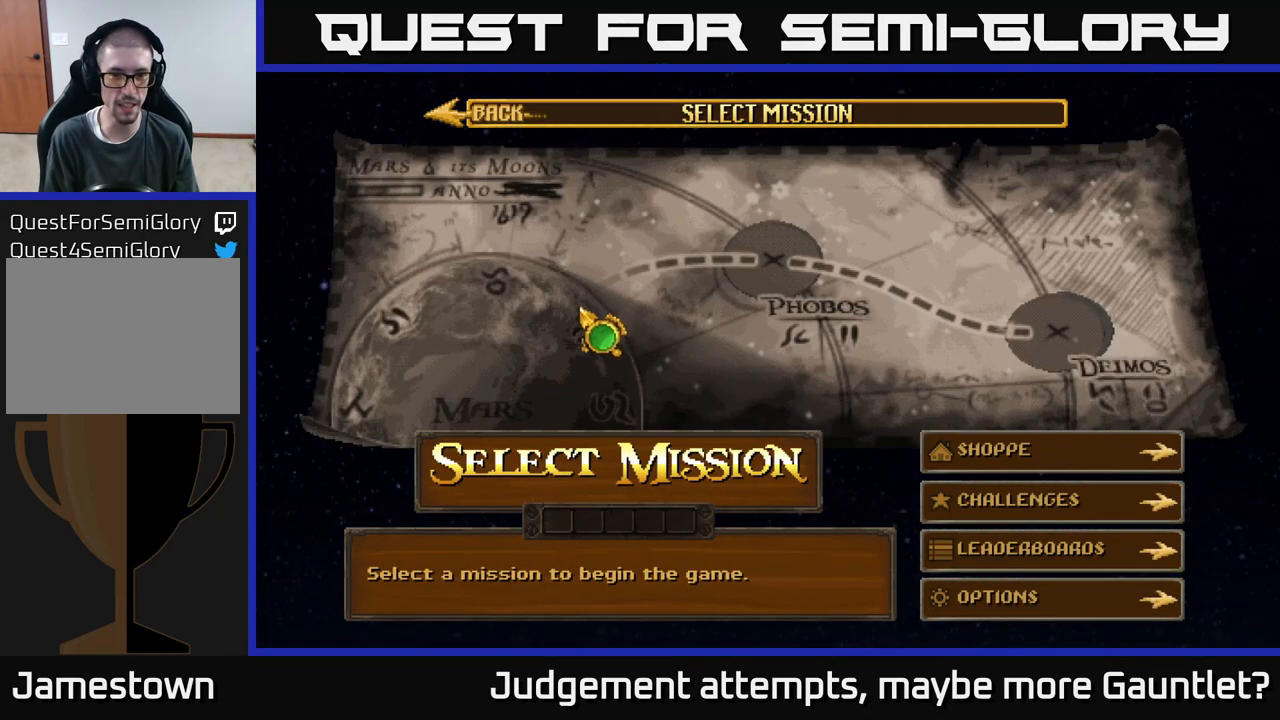
{"buttons": [], "left_stick": "right", "events": [[200, "left_stick", "down-left"], [433, "left_stick", "center"], [500, "left_stick", "right"]]}
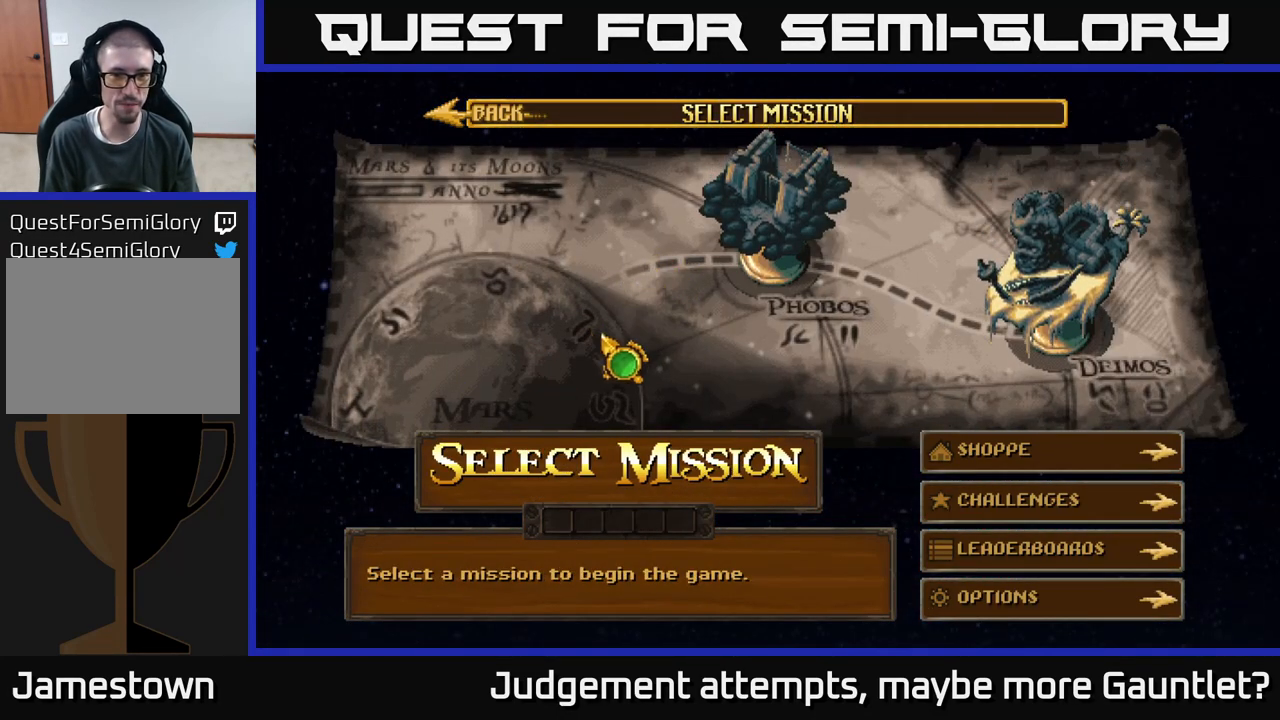
{"buttons": [], "left_stick": "center", "events": [[217, "left_stick", "up-right"], [450, "left_stick", "center"]]}
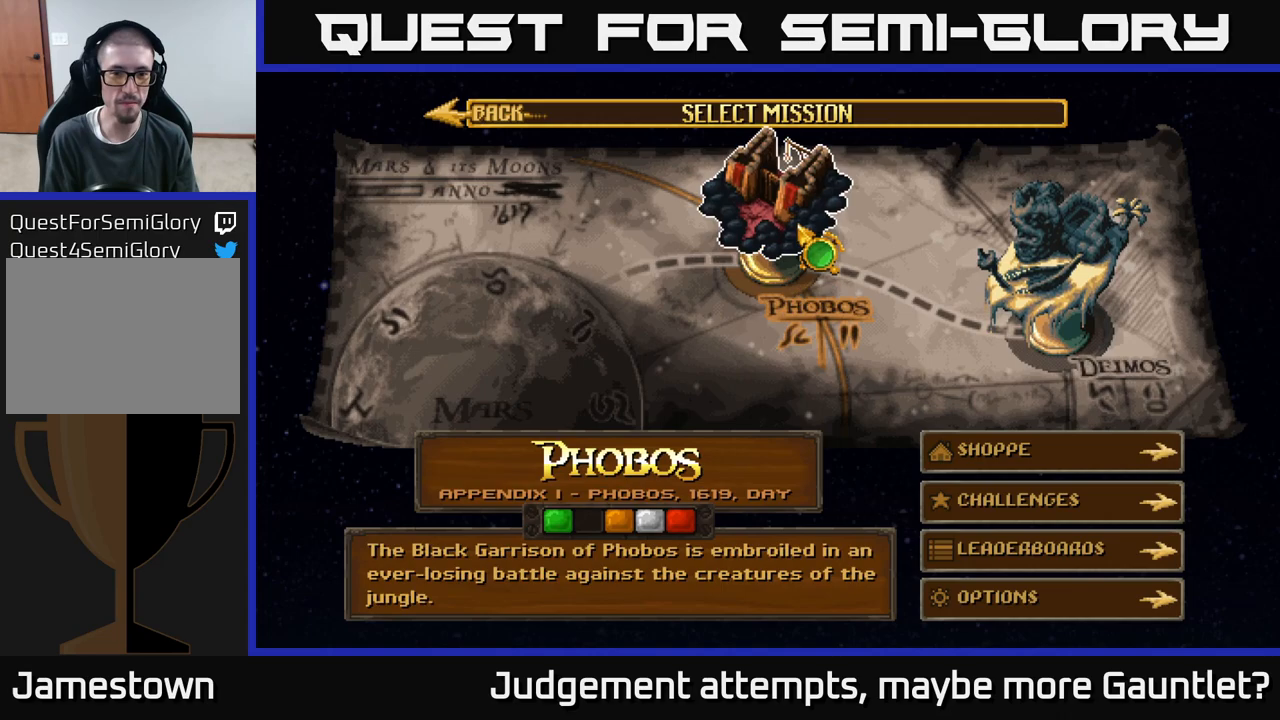
{"buttons": [], "left_stick": "right", "events": [[100, "left_stick", "right"]]}
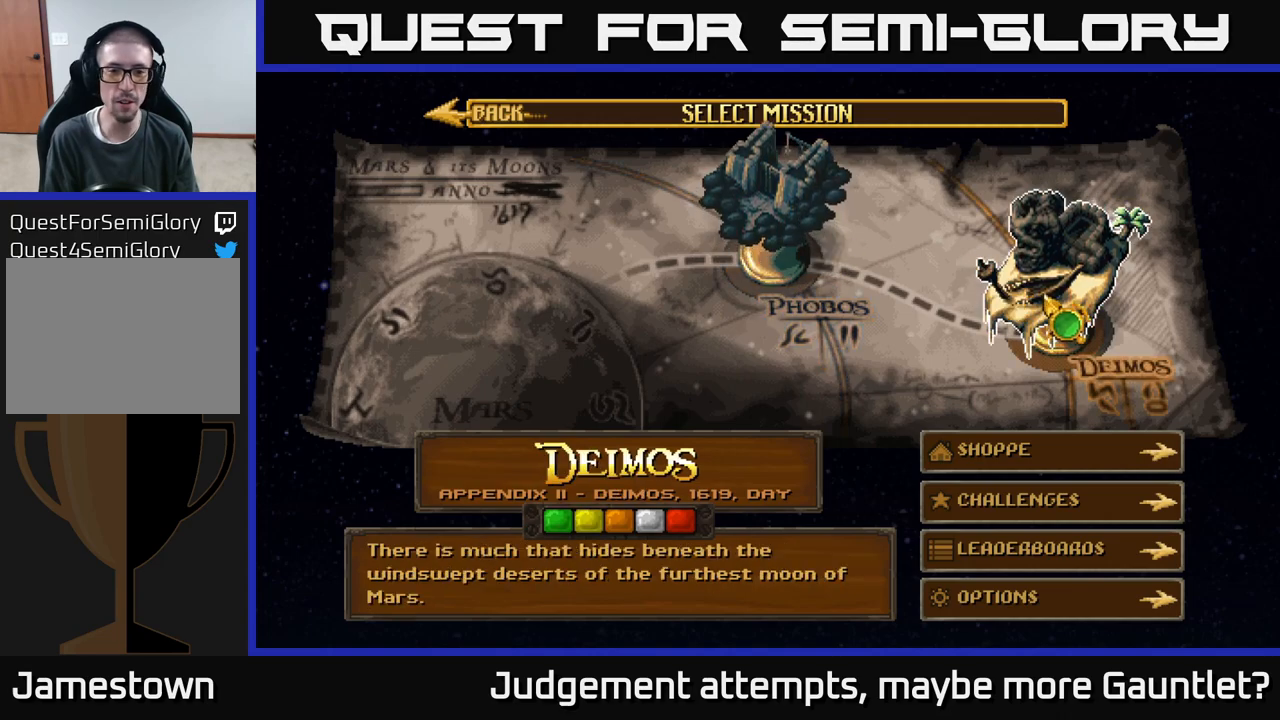
{"buttons": [], "left_stick": "center", "events": [[83, "left_stick", "center"]]}